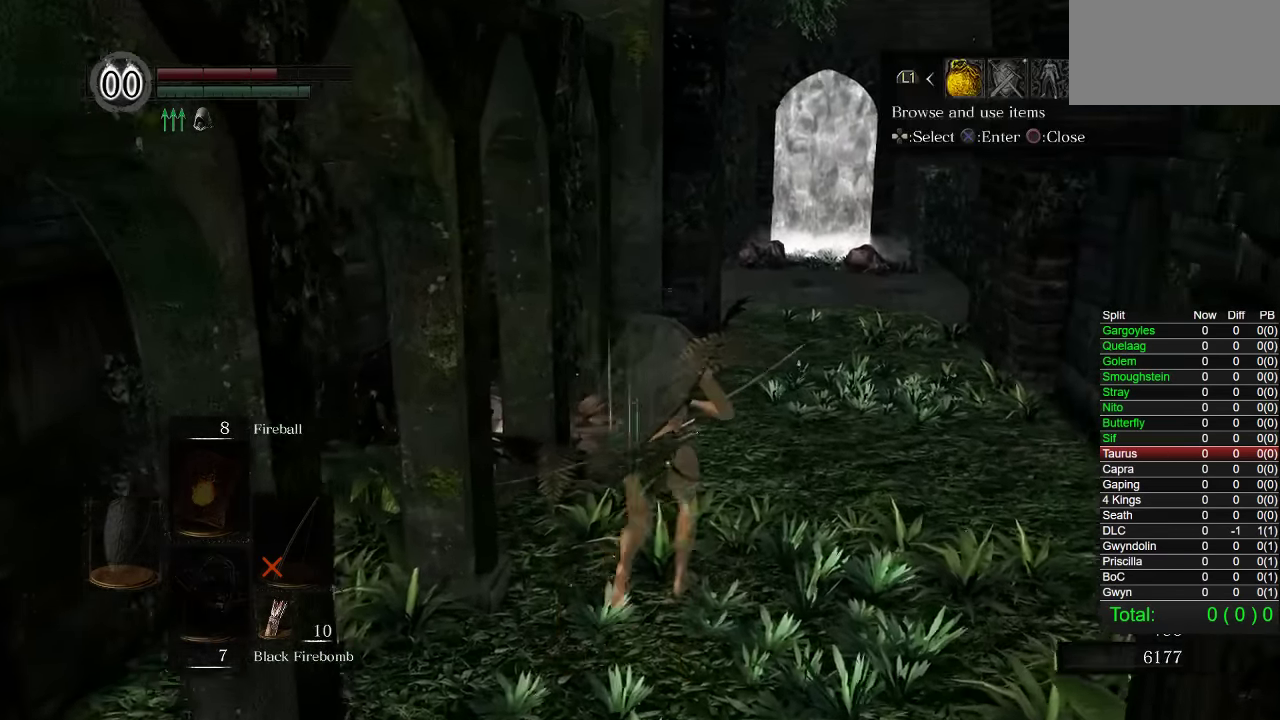
Gameplay with a controller (PlayStation layout); each line is a JSON object with the inputs held at the frame after it. "events" lists button and stick changes between this image and that frame as [ms after this image, input, new state], when the widget could be followed in between.
{"buttons": ["DPAD_DOWN"], "left_stick": "up", "right_stick": "center"}
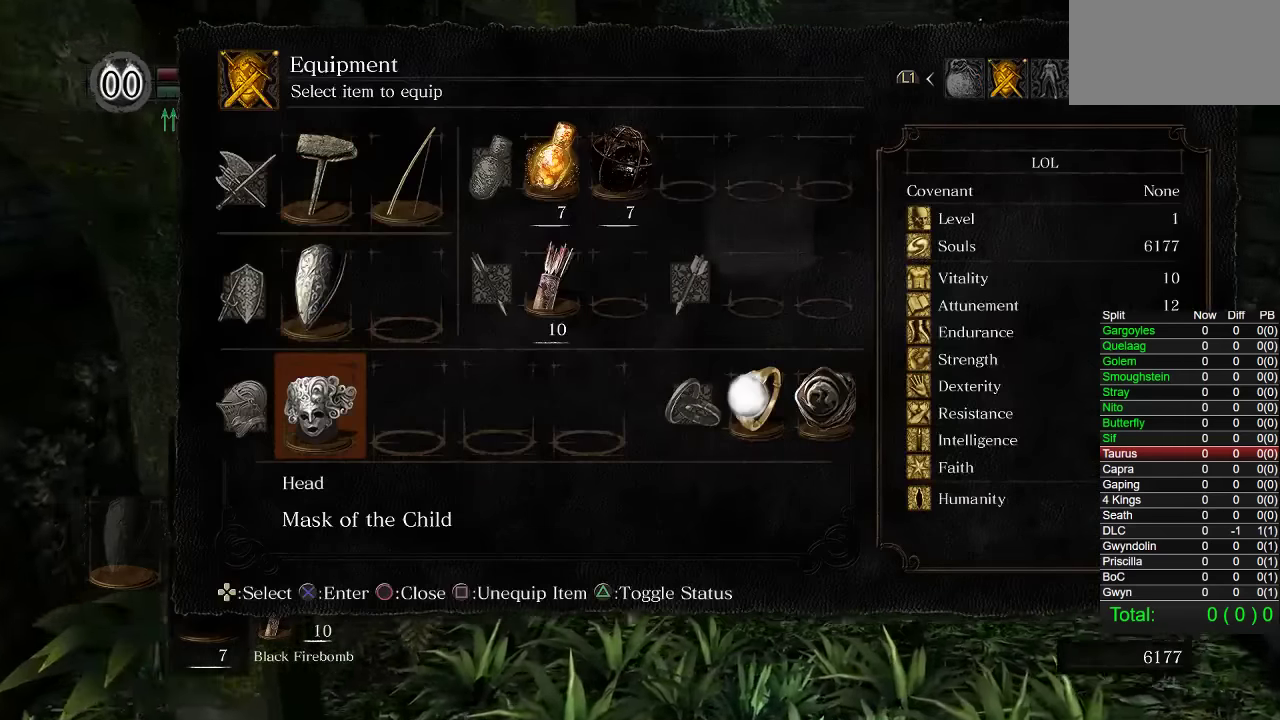
{"buttons": [], "left_stick": "up", "right_stick": "center", "events": [[50, "DPAD_DOWN", "up"], [267, "CROSS", "down"], [384, "CROSS", "up"]]}
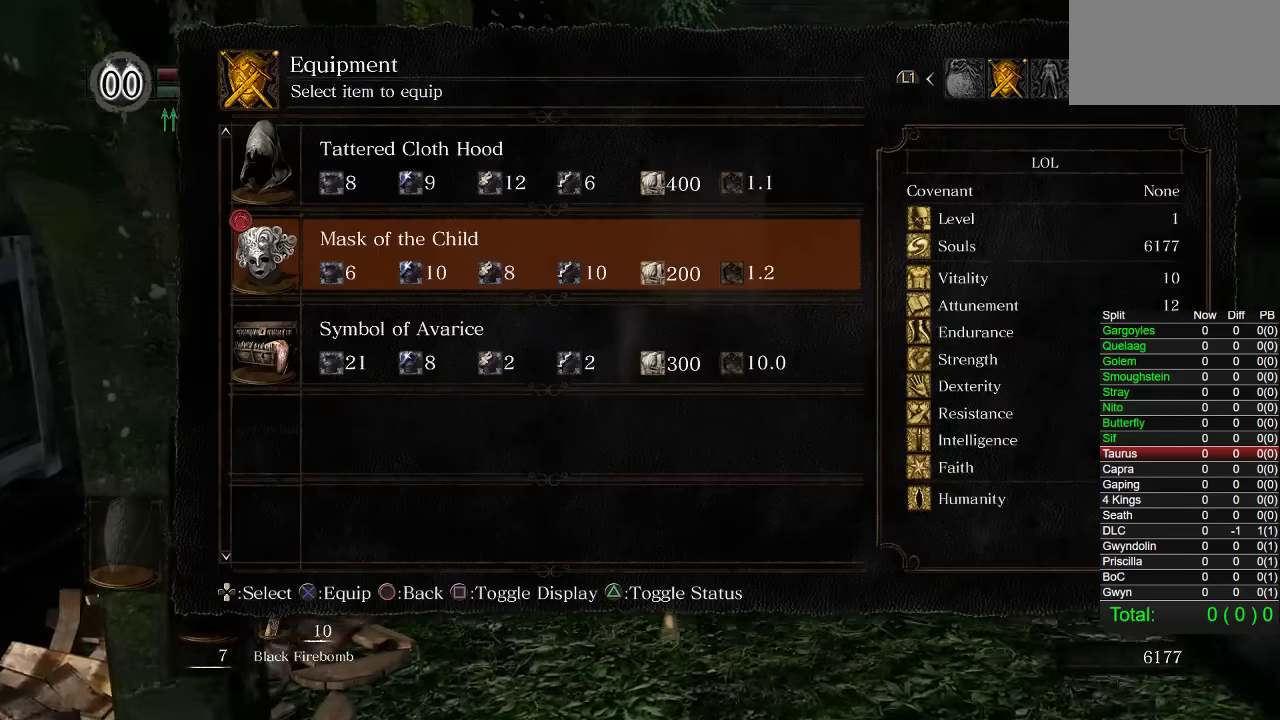
{"buttons": [], "left_stick": "center", "right_stick": "center", "events": [[34, "left_stick", "center"], [300, "DPAD_DOWN", "down"], [400, "DPAD_DOWN", "up"]]}
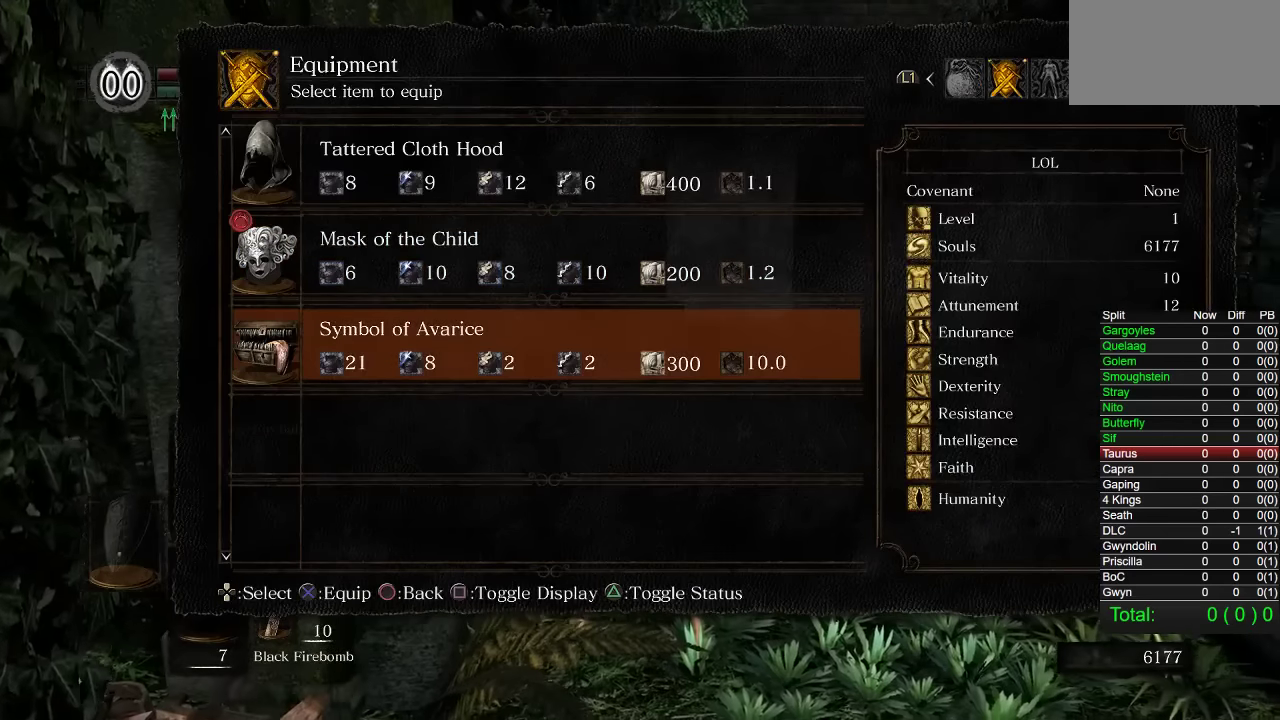
{"buttons": [], "left_stick": "up", "right_stick": "center", "events": [[217, "left_stick", "up-right"], [284, "left_stick", "up"]]}
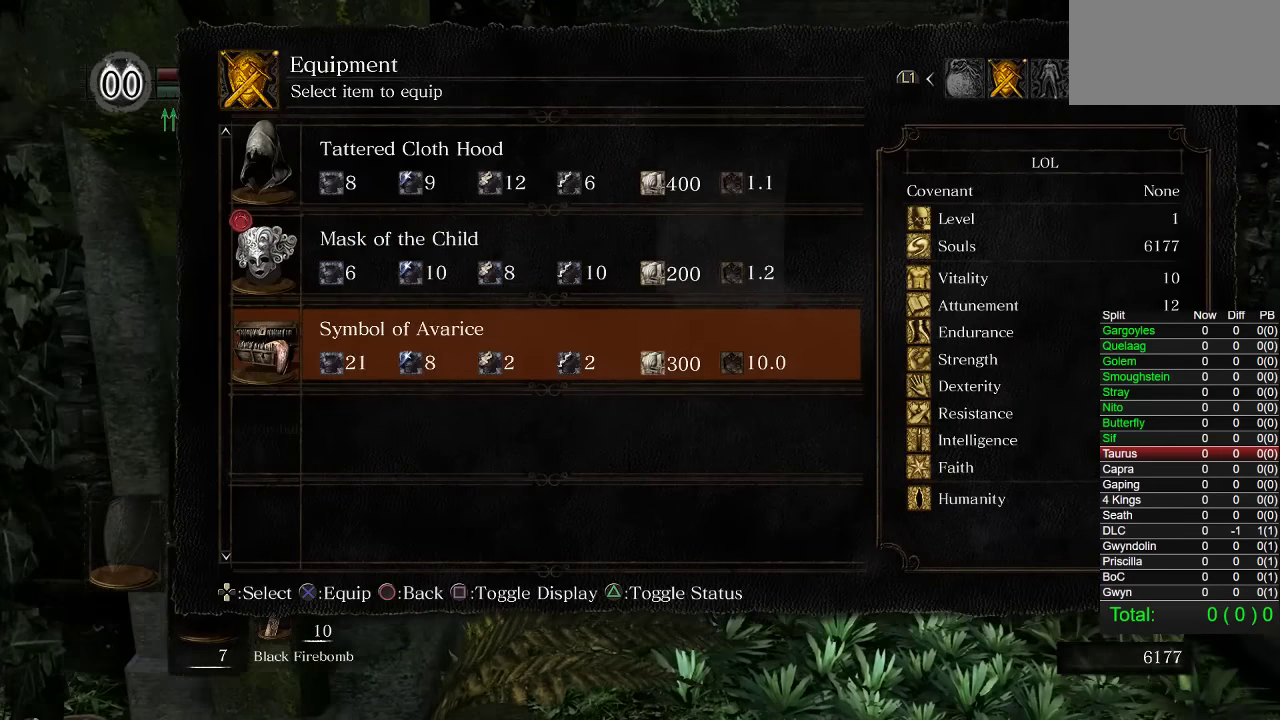
{"buttons": [], "left_stick": "center", "right_stick": "center", "events": [[34, "left_stick", "center"]]}
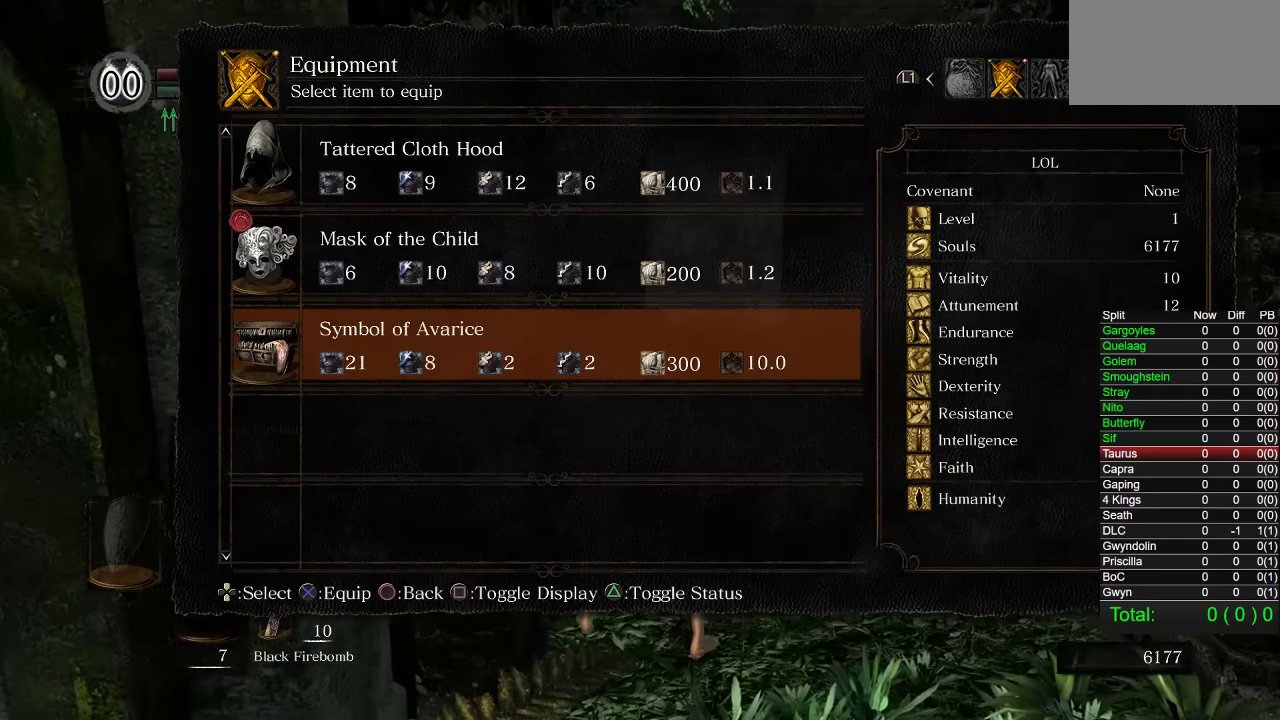
{"buttons": [], "left_stick": "center", "right_stick": "center", "events": []}
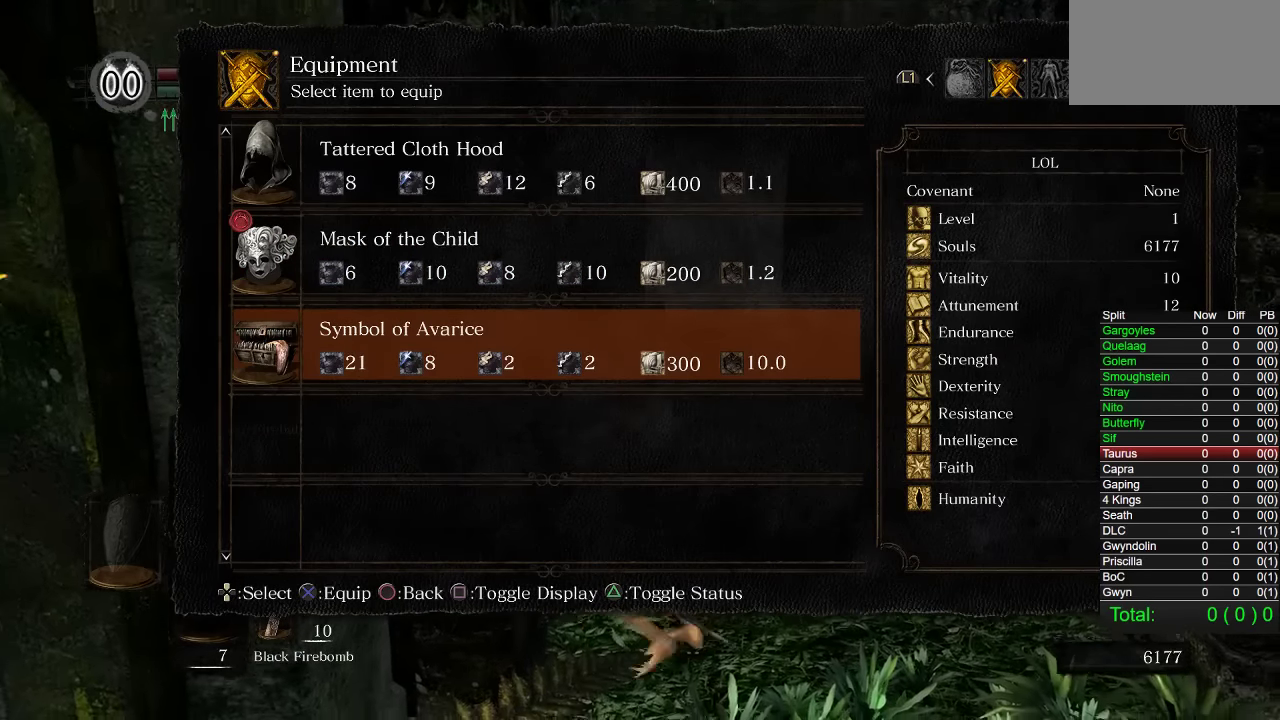
{"buttons": [], "left_stick": "center", "right_stick": "center", "events": [[167, "START", "down"], [283, "START", "up"]]}
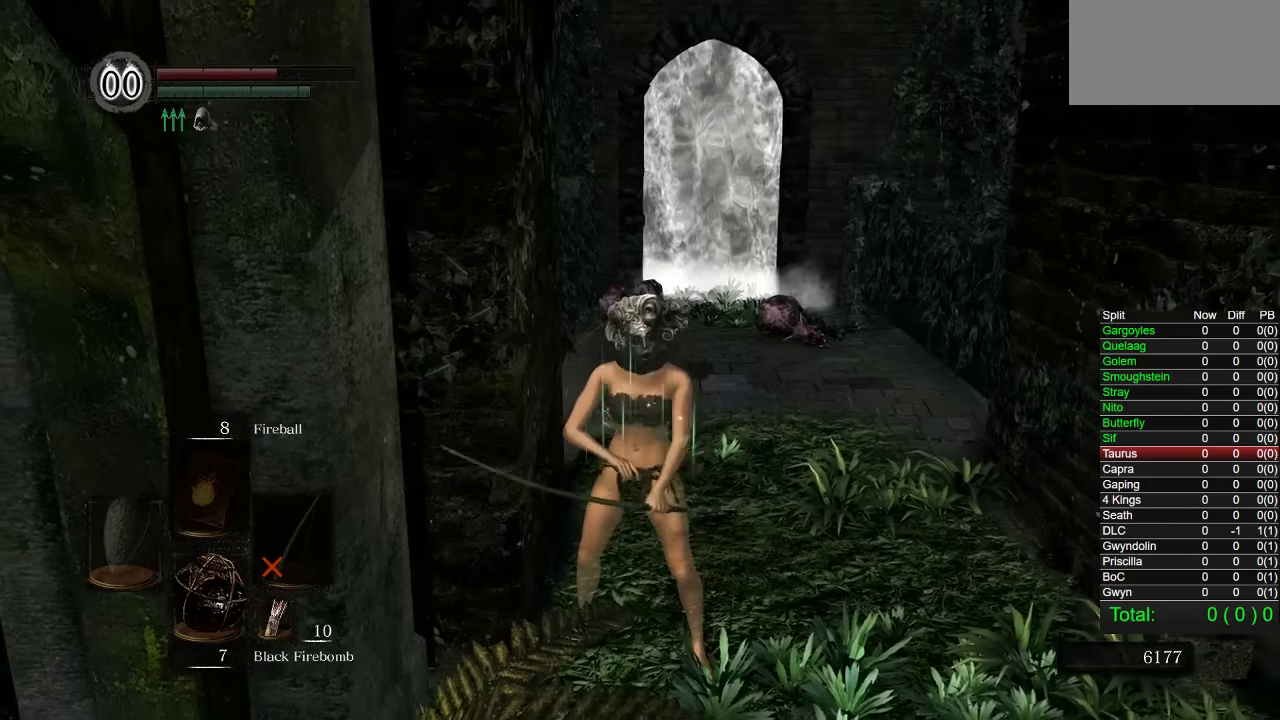
{"buttons": [], "left_stick": "center", "right_stick": "center", "events": []}
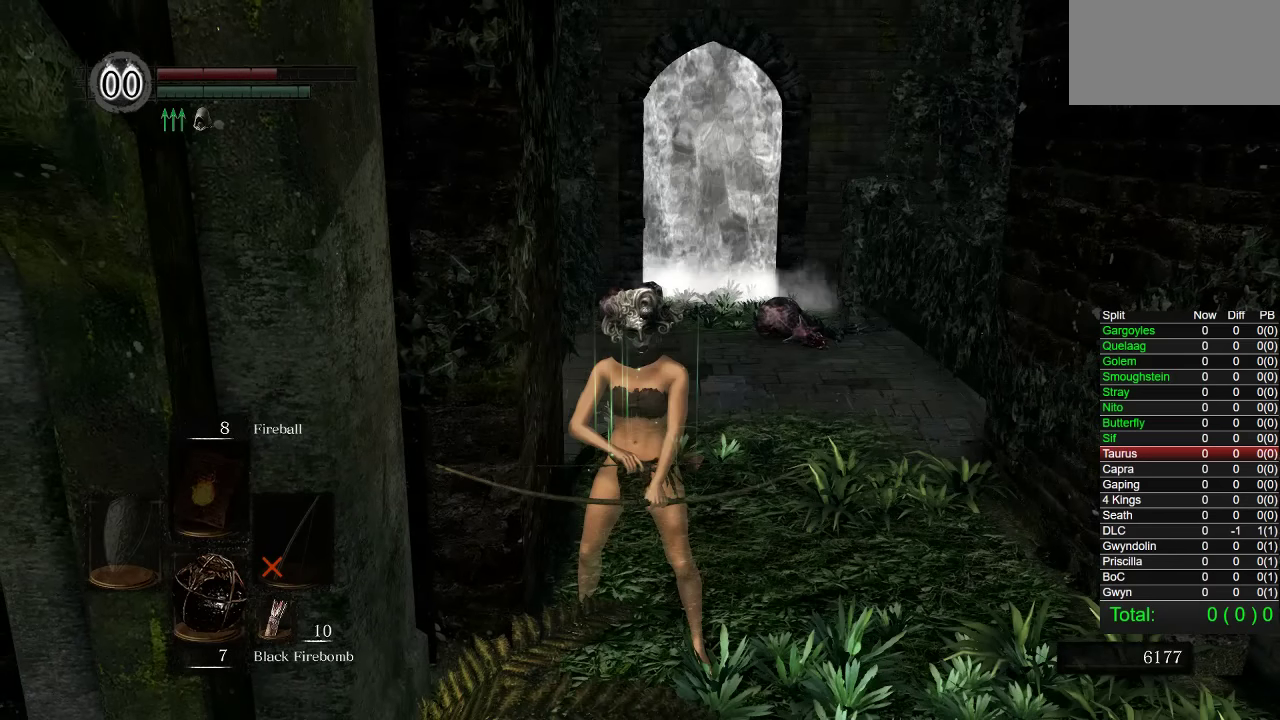
{"buttons": [], "left_stick": "center", "right_stick": "center", "events": []}
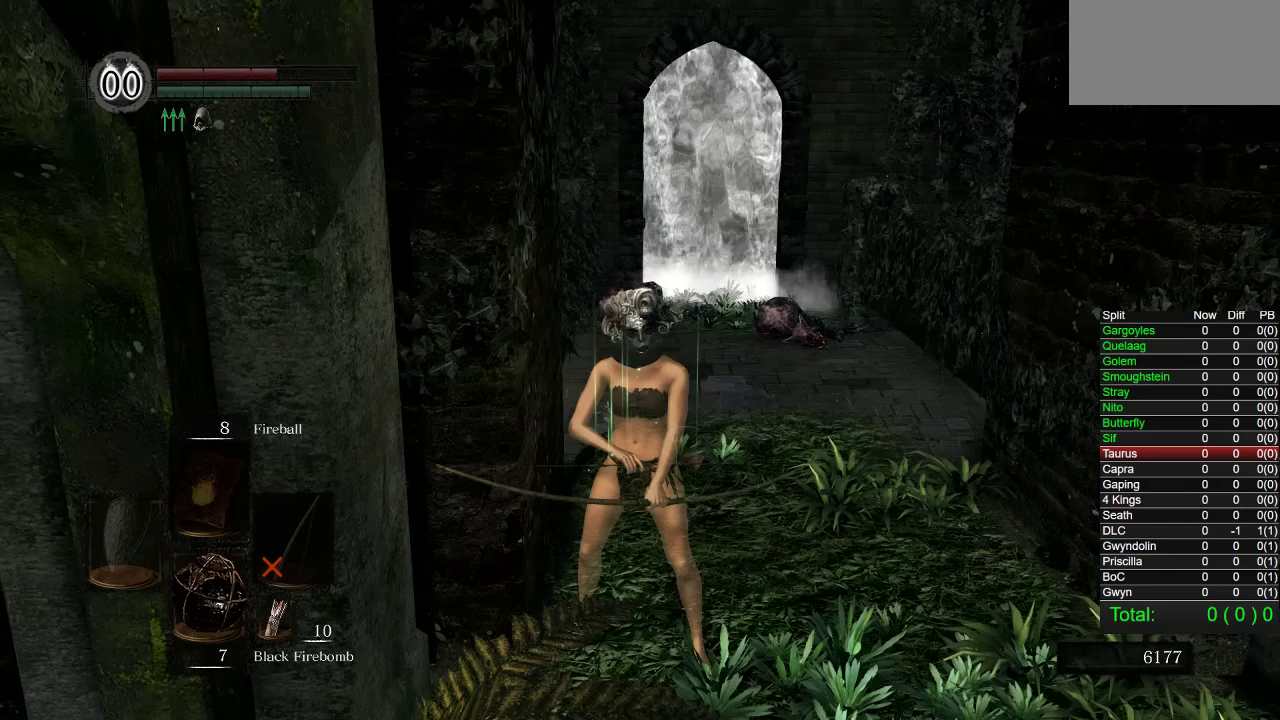
{"buttons": [], "left_stick": "center", "right_stick": "center", "events": []}
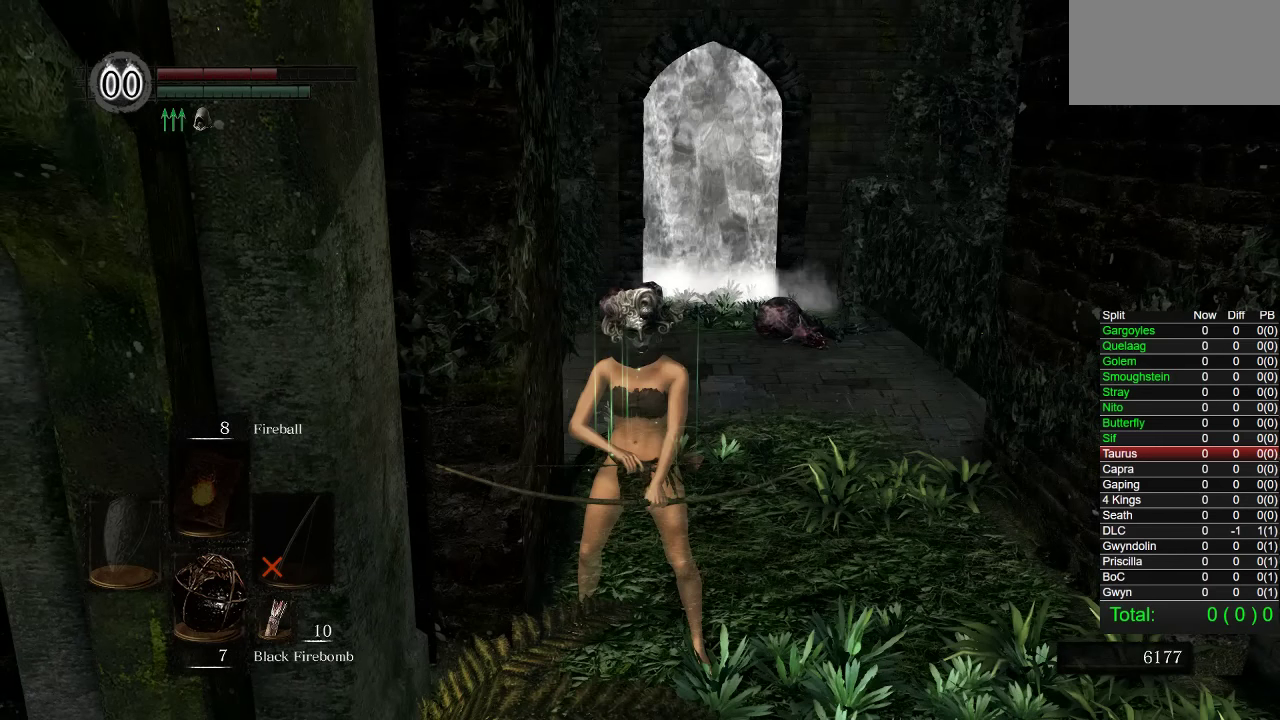
{"buttons": [], "left_stick": "center", "right_stick": "center", "events": []}
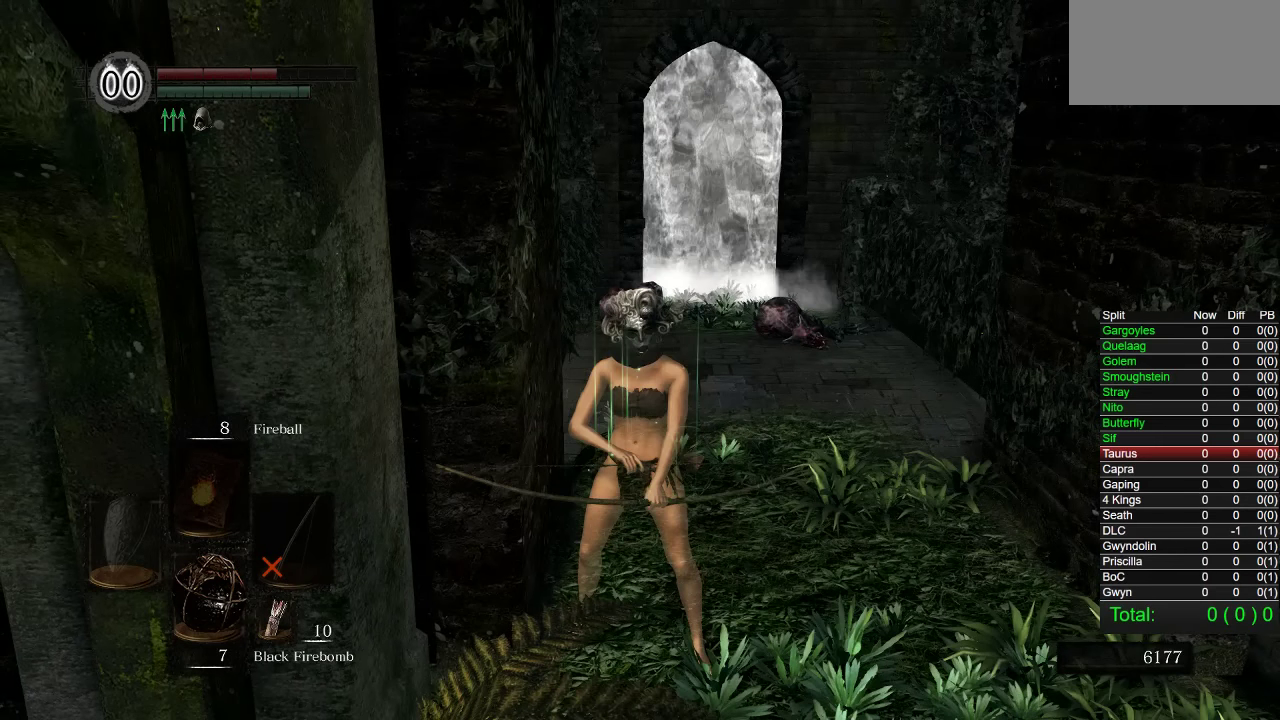
{"buttons": [], "left_stick": "center", "right_stick": "center", "events": []}
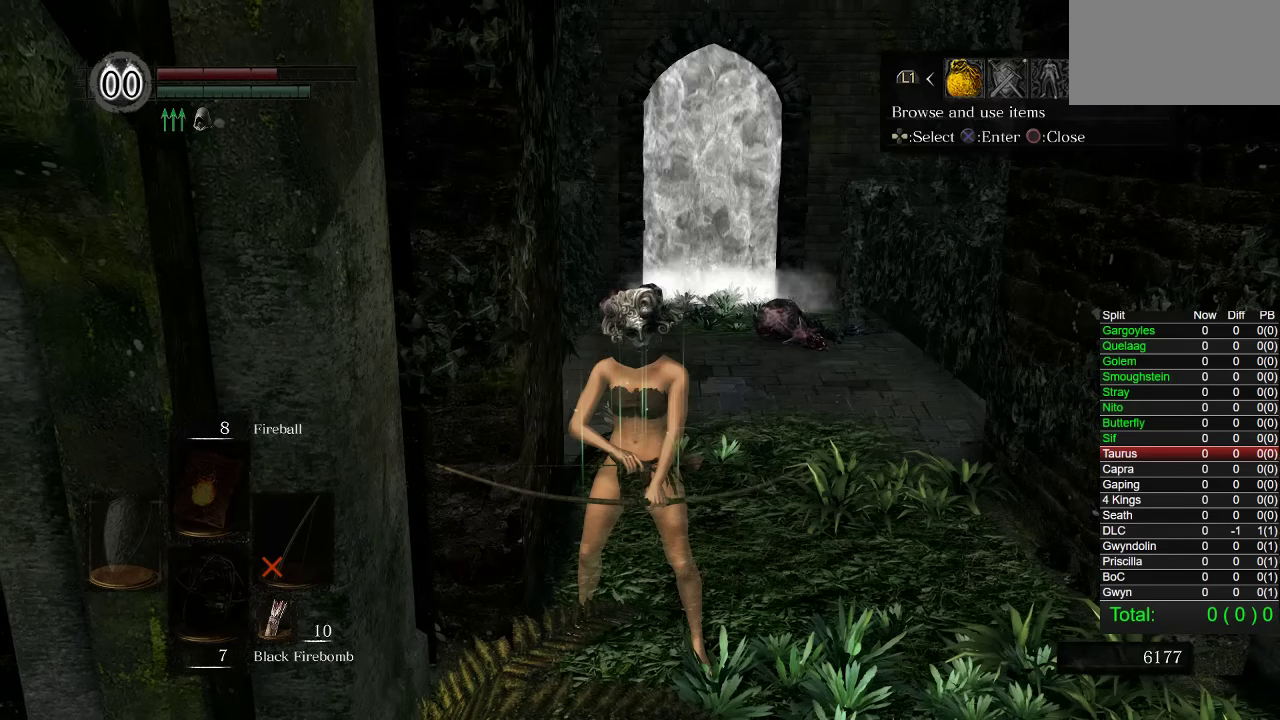
{"buttons": ["DPAD_DOWN"], "left_stick": "center", "right_stick": "center", "events": [[100, "DPAD_RIGHT", "down"], [250, "DPAD_RIGHT", "up"], [266, "CROSS", "down"], [383, "CROSS", "up"], [500, "DPAD_DOWN", "down"]]}
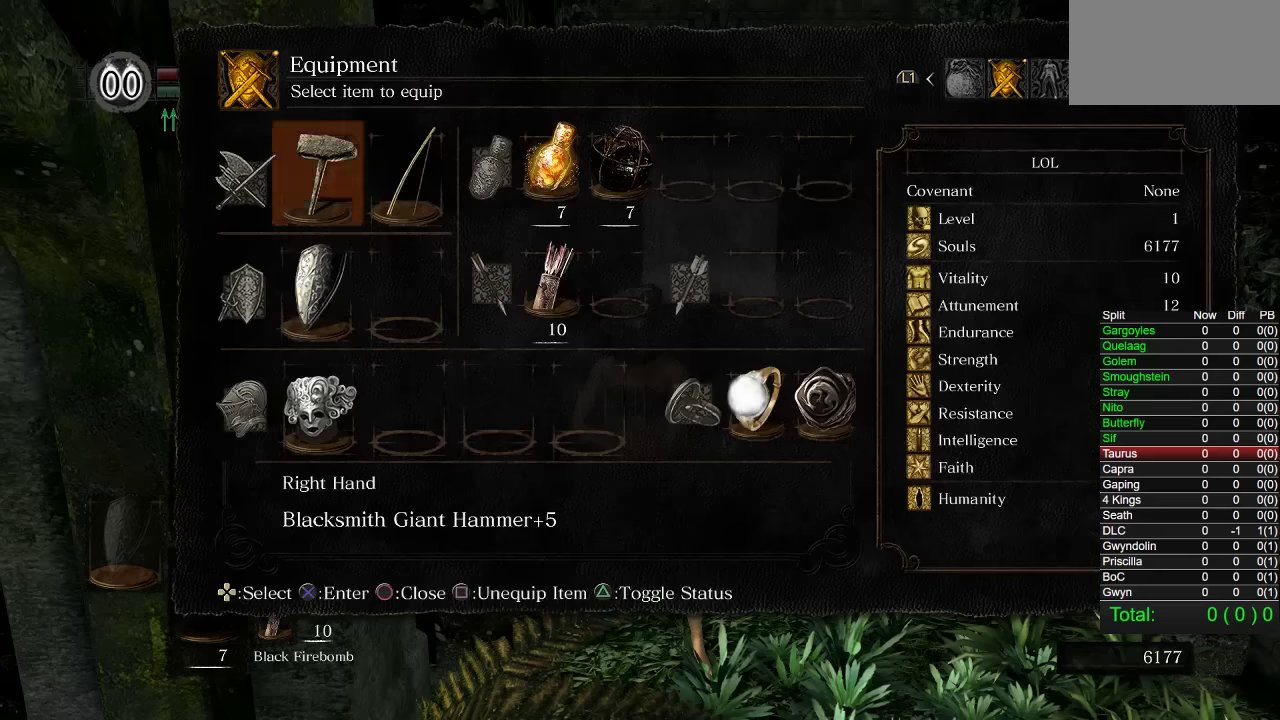
{"buttons": [], "left_stick": "center", "right_stick": "center", "events": [[100, "DPAD_DOWN", "up"], [200, "DPAD_DOWN", "down"], [300, "DPAD_DOWN", "up"], [333, "CROSS", "down"], [467, "CROSS", "up"]]}
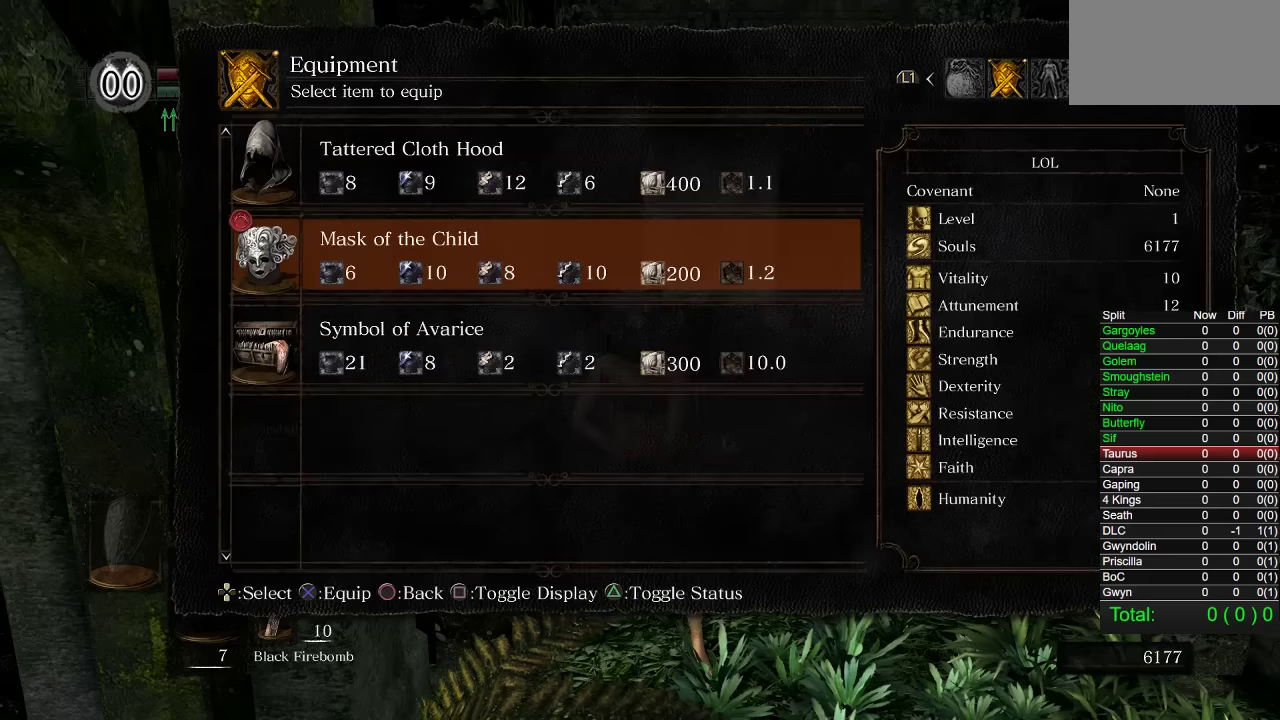
{"buttons": ["CROSS"], "left_stick": "center", "right_stick": "center", "events": [[317, "DPAD_DOWN", "down"], [383, "CROSS", "down"], [417, "DPAD_DOWN", "up"]]}
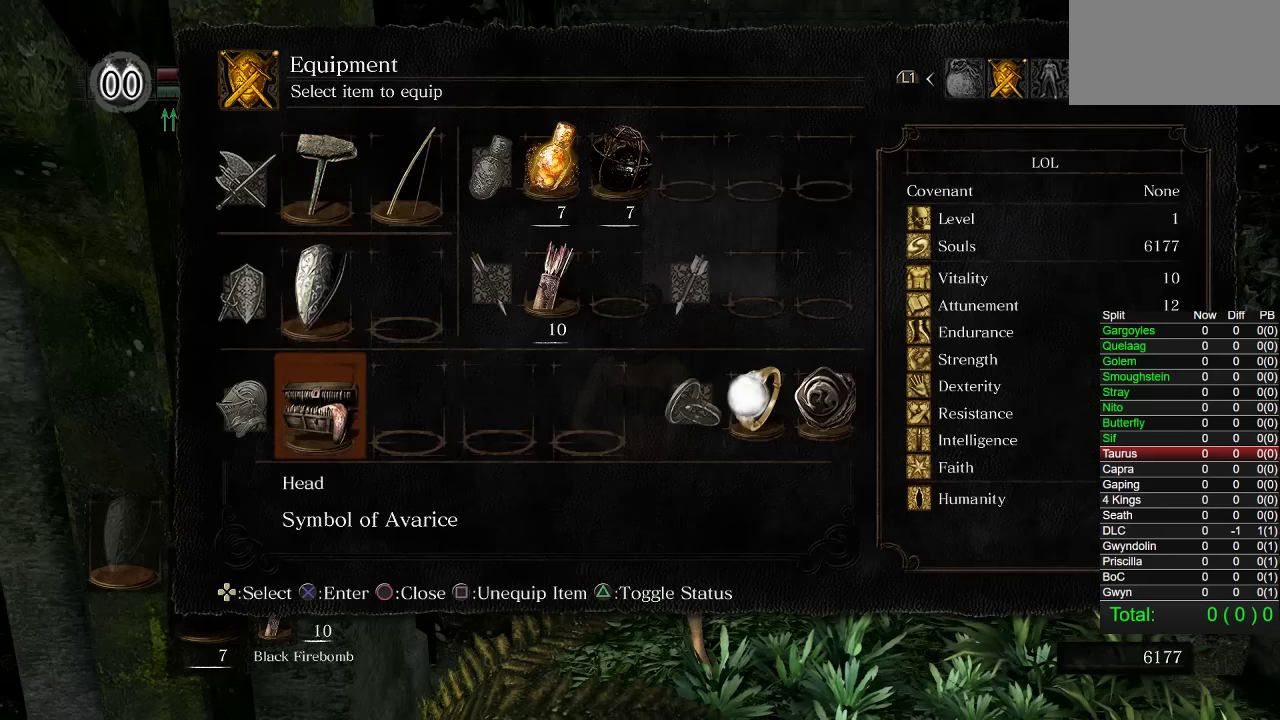
{"buttons": [], "left_stick": "center", "right_stick": "center", "events": [[50, "CROSS", "up"]]}
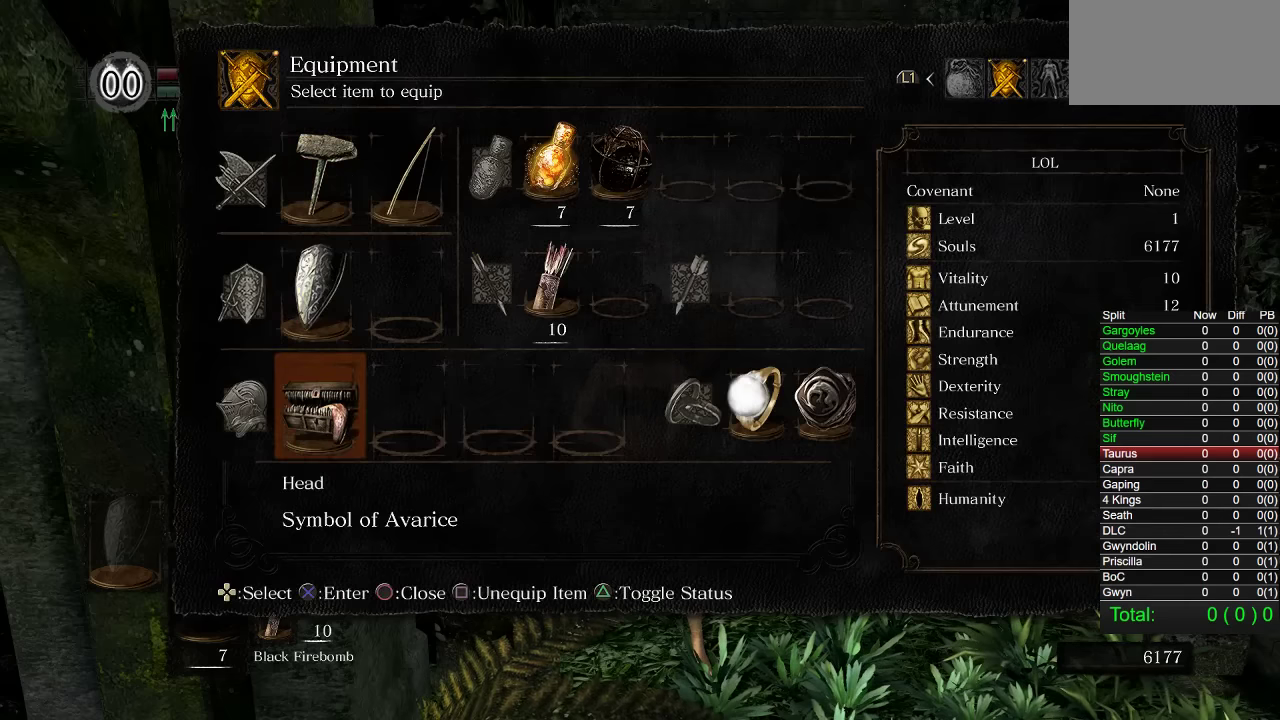
{"buttons": [], "left_stick": "up", "right_stick": "center", "events": [[167, "START", "down"], [283, "left_stick", "up"], [300, "START", "up"]]}
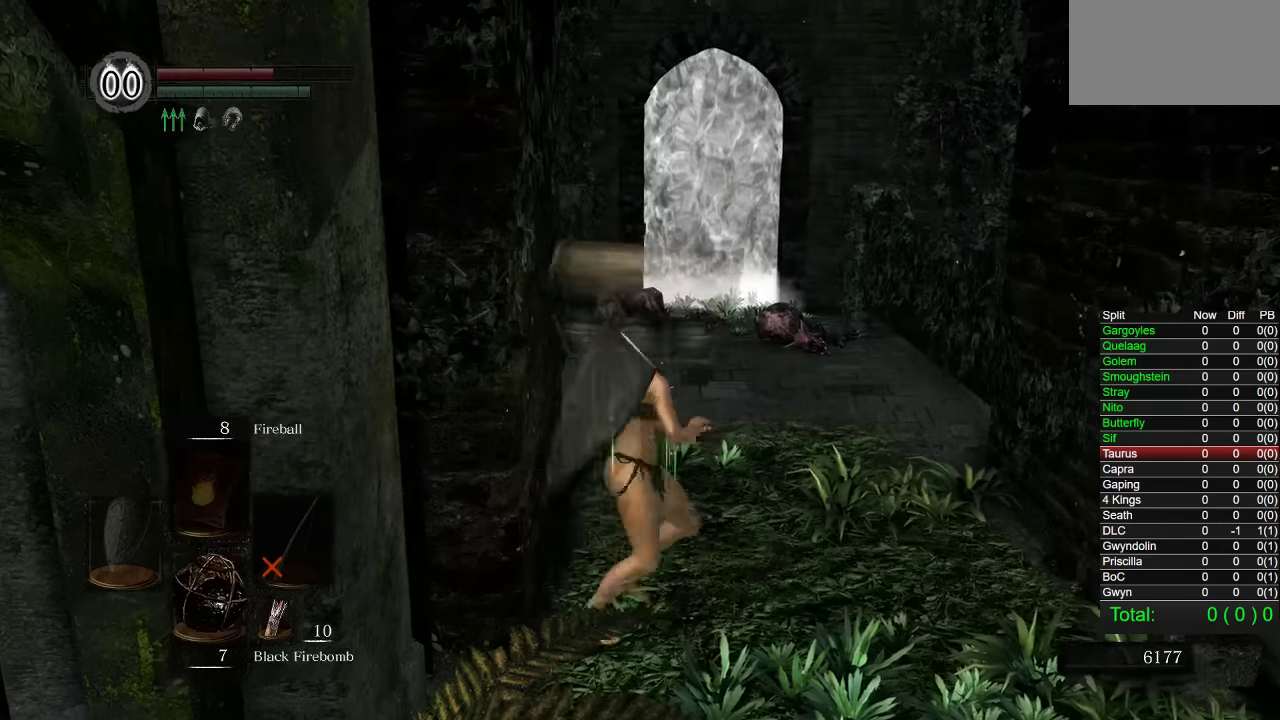
{"buttons": ["START"], "left_stick": "up", "right_stick": "center", "events": [[467, "START", "down"]]}
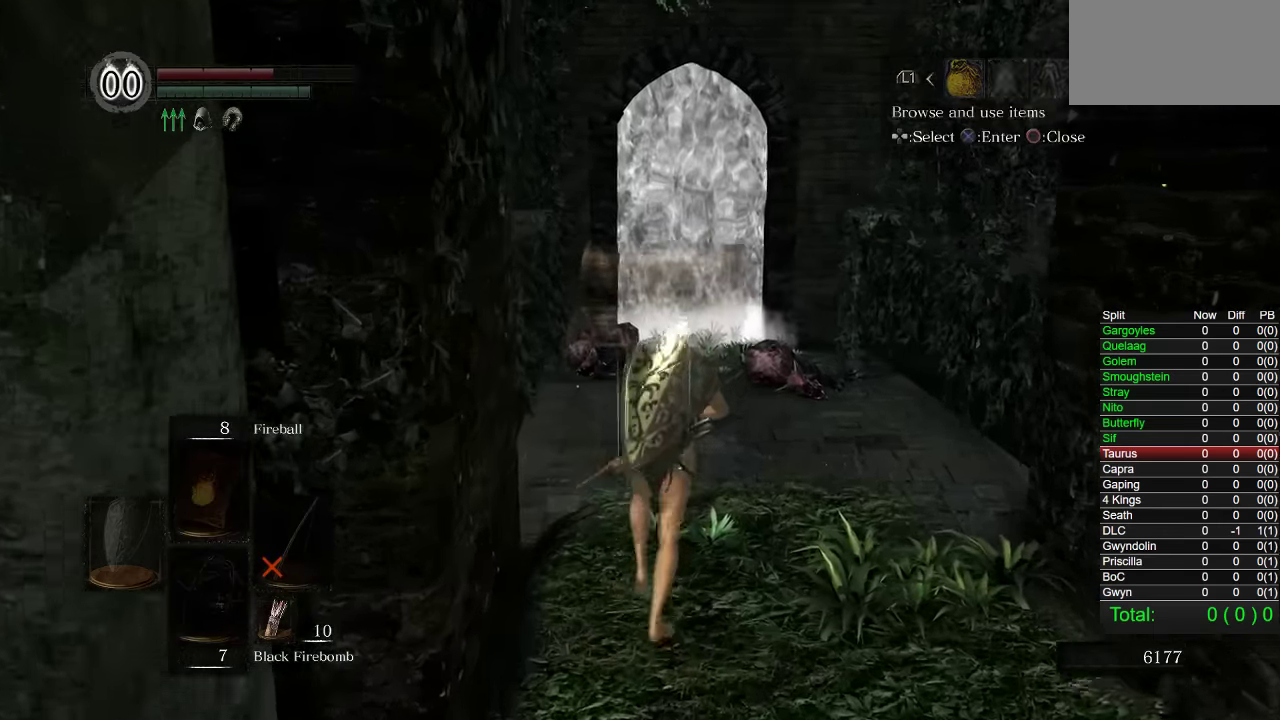
{"buttons": [], "left_stick": "center", "right_stick": "center", "events": [[100, "START", "up"], [183, "left_stick", "center"], [283, "DPAD_RIGHT", "down"], [383, "CROSS", "down"], [383, "DPAD_RIGHT", "up"], [483, "CROSS", "up"]]}
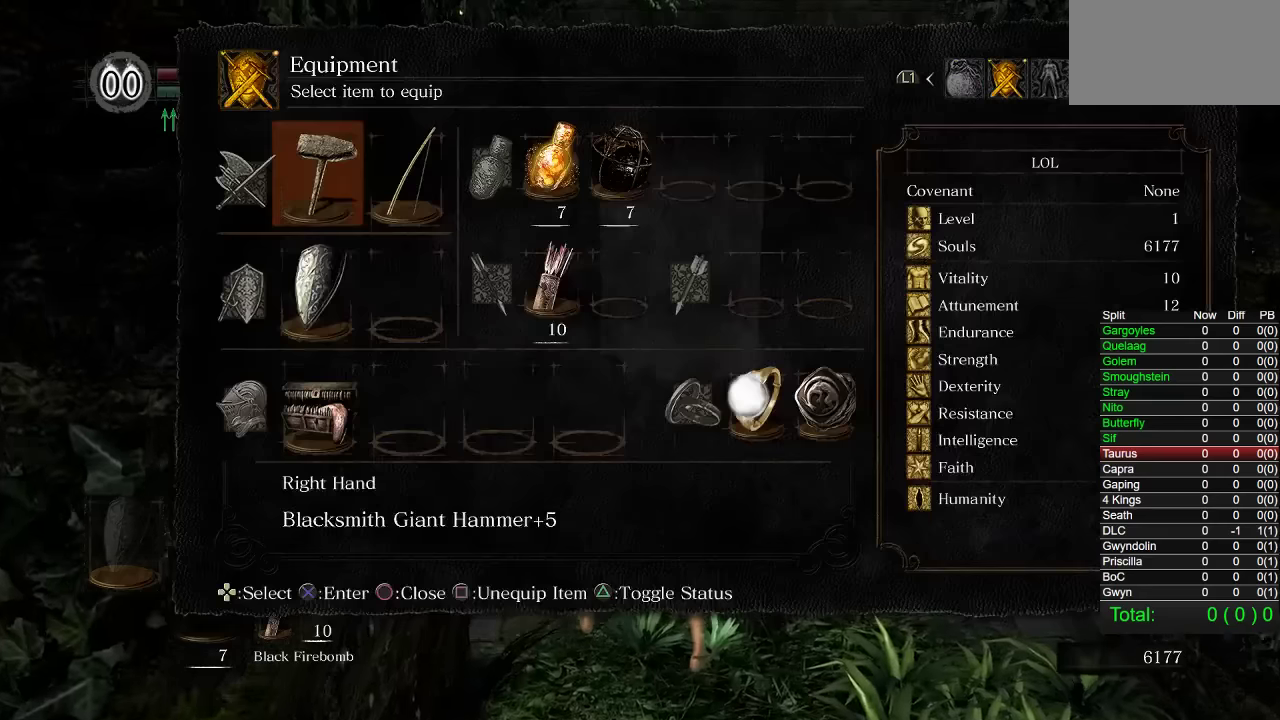
{"buttons": [], "left_stick": "center", "right_stick": "center", "events": [[33, "DPAD_DOWN", "down"], [133, "DPAD_DOWN", "up"], [200, "DPAD_DOWN", "down"], [283, "DPAD_DOWN", "up"], [383, "DPAD_LEFT", "down"], [466, "DPAD_LEFT", "up"]]}
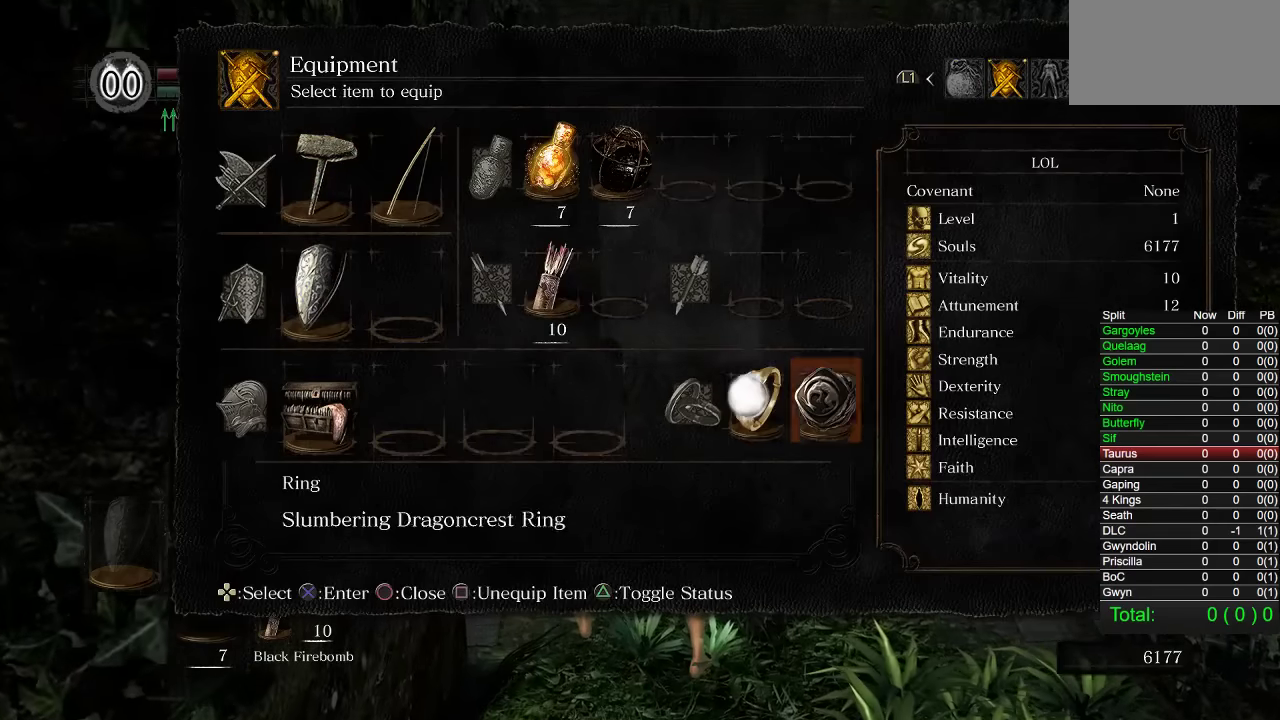
{"buttons": [], "left_stick": "center", "right_stick": "center", "events": [[66, "DPAD_LEFT", "down"], [150, "CROSS", "down"], [150, "DPAD_LEFT", "up"], [266, "CROSS", "up"]]}
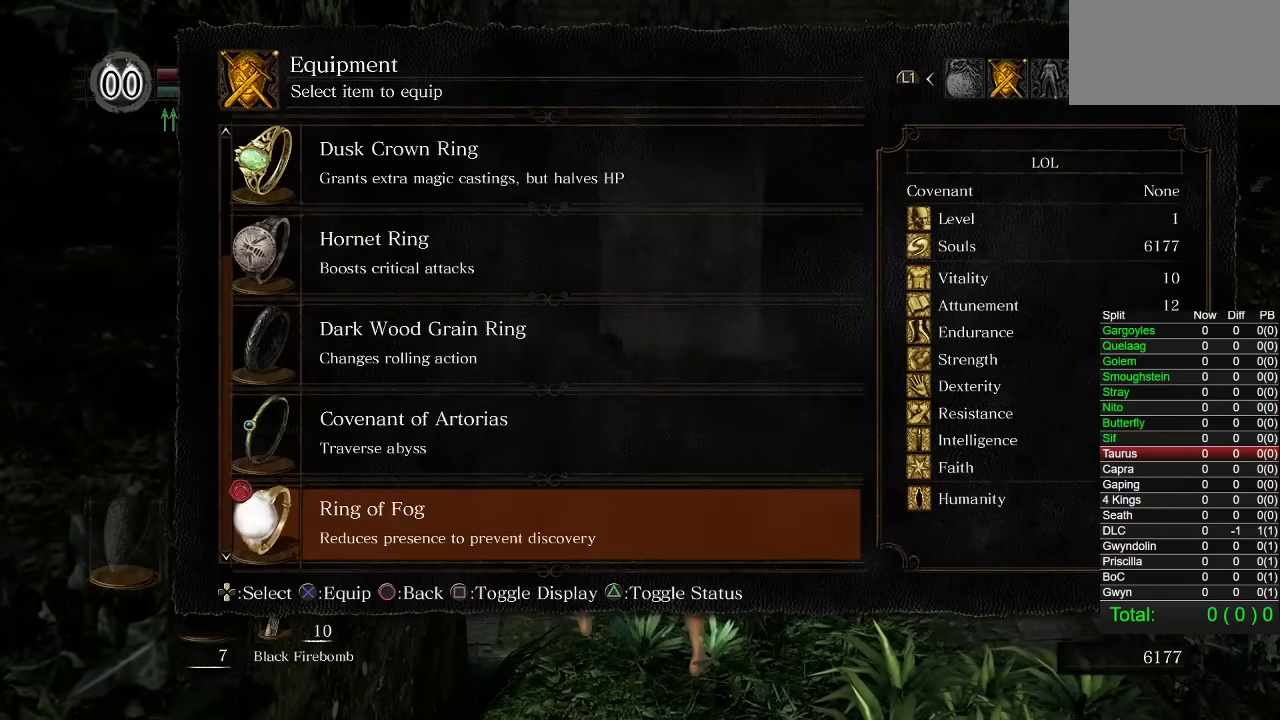
{"buttons": [], "left_stick": "center", "right_stick": "center", "events": []}
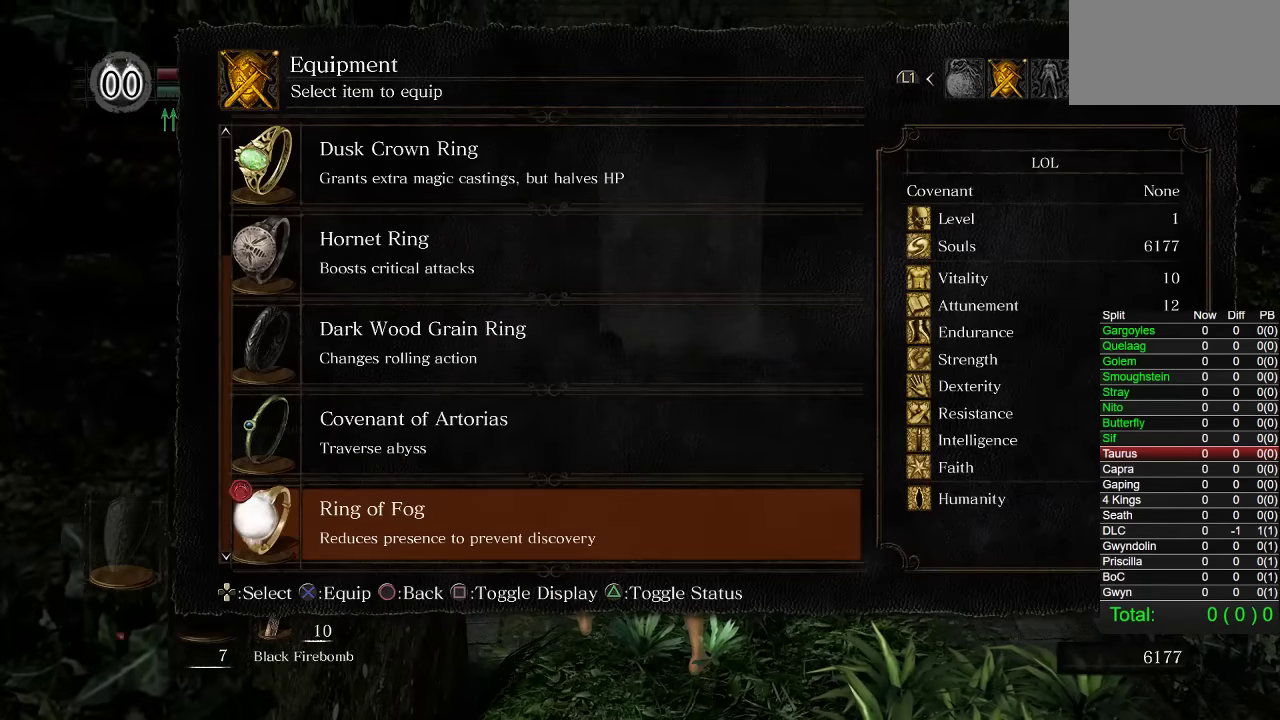
{"buttons": ["DPAD_RIGHT"], "left_stick": "center", "right_stick": "center", "events": [[166, "CIRCLE", "down"], [316, "CIRCLE", "up"], [450, "DPAD_RIGHT", "down"]]}
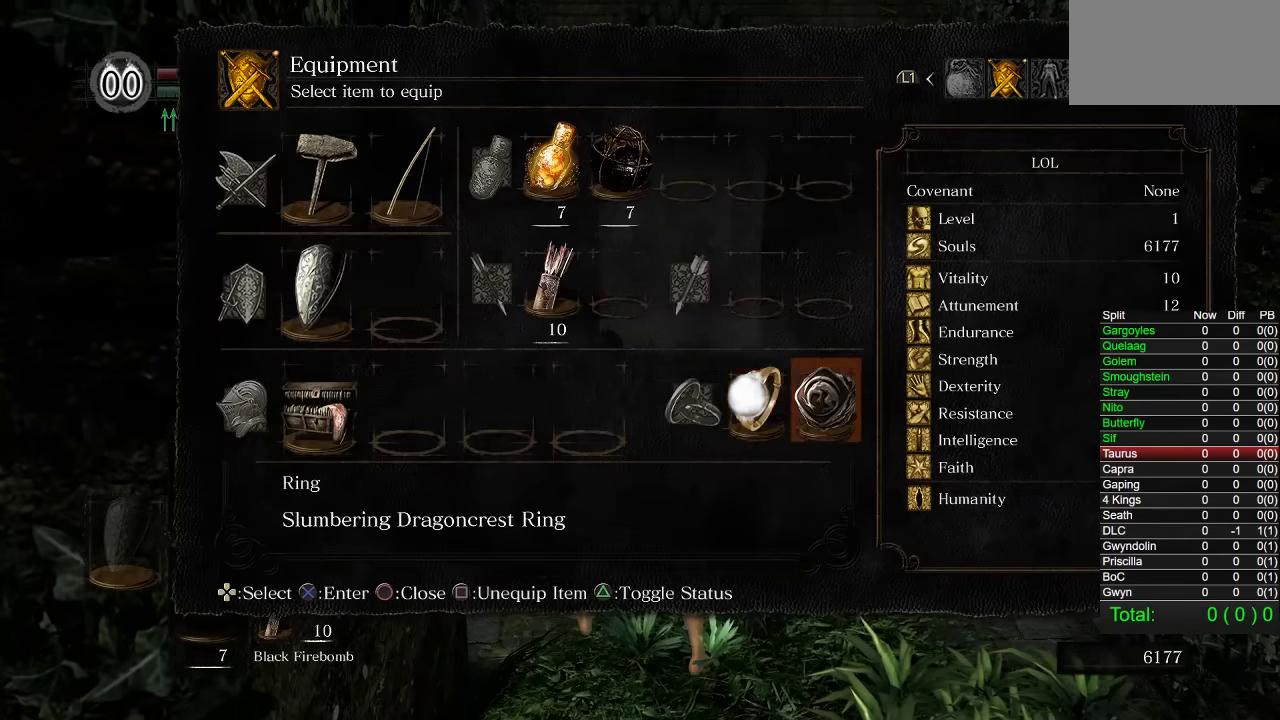
{"buttons": [], "left_stick": "center", "right_stick": "center", "events": [[16, "CROSS", "down"], [50, "DPAD_RIGHT", "up"], [116, "CROSS", "up"]]}
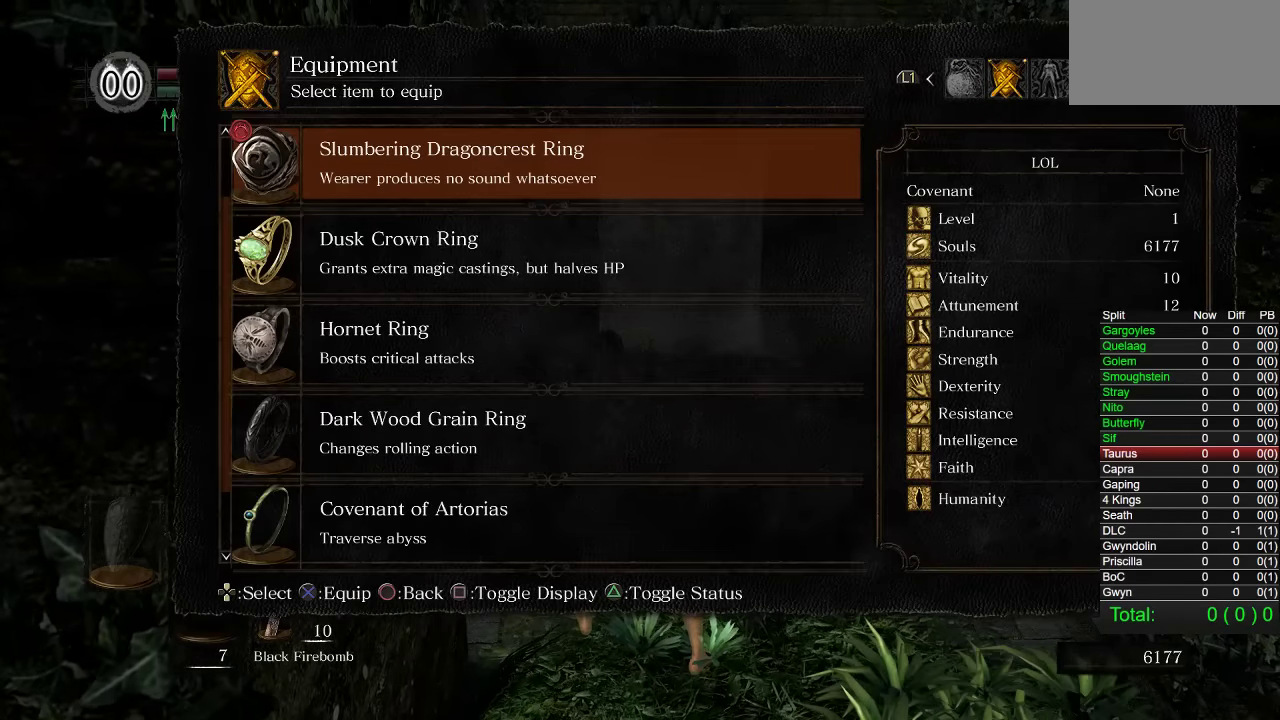
{"buttons": [], "left_stick": "center", "right_stick": "center", "events": [[116, "DPAD_DOWN", "down"], [216, "CROSS", "down"], [216, "DPAD_DOWN", "up"], [300, "CROSS", "up"], [366, "CROSS", "down"], [483, "CROSS", "up"]]}
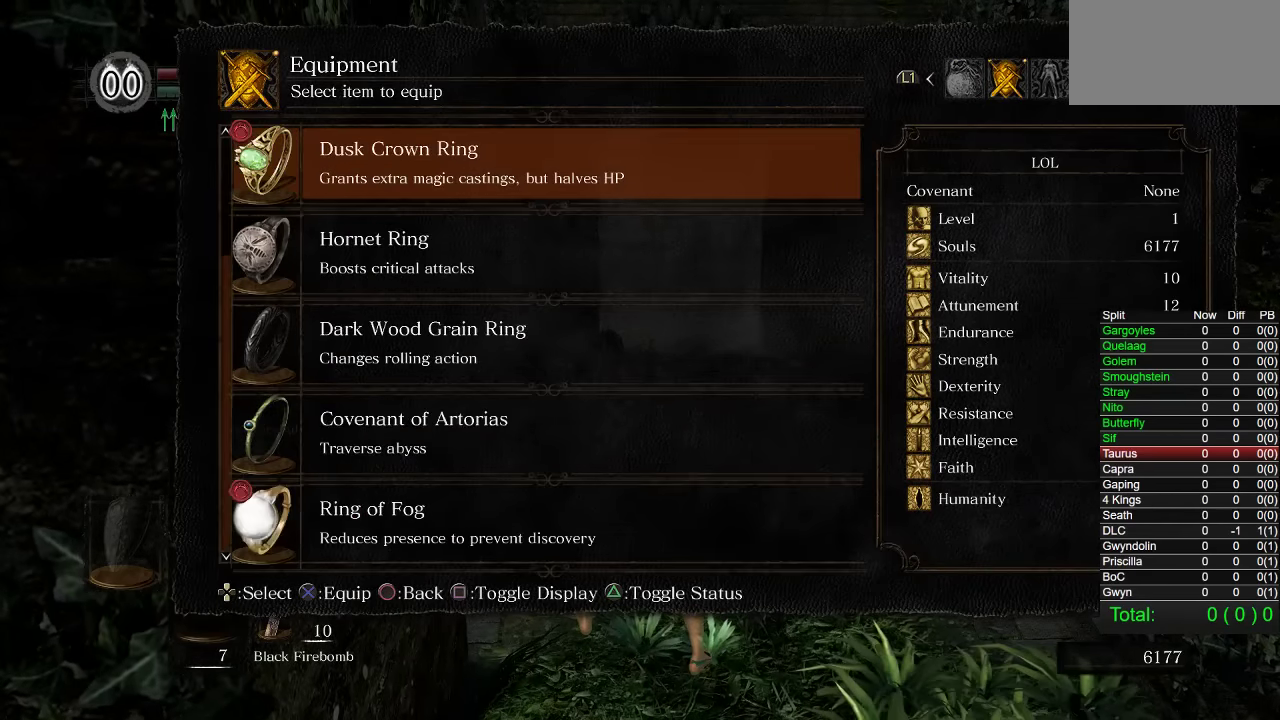
{"buttons": [], "left_stick": "center", "right_stick": "center", "events": [[50, "DPAD_UP", "down"], [133, "DPAD_UP", "up"]]}
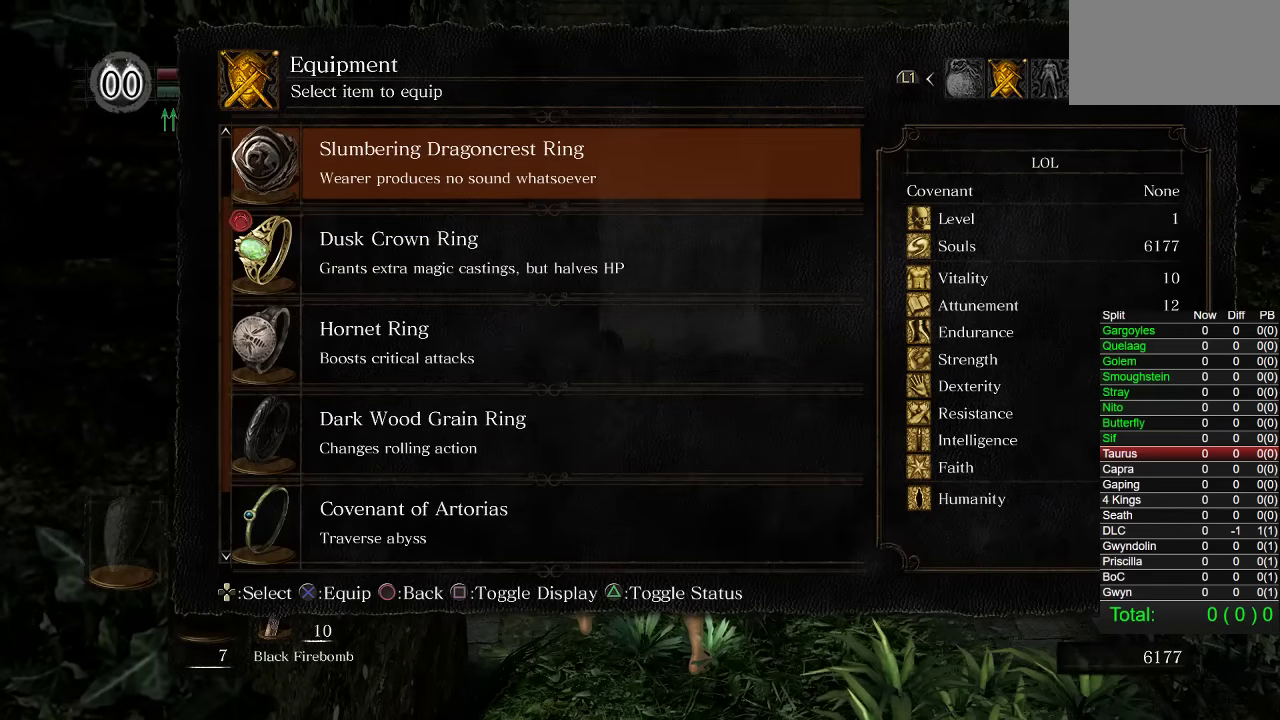
{"buttons": [], "left_stick": "center", "right_stick": "center", "events": []}
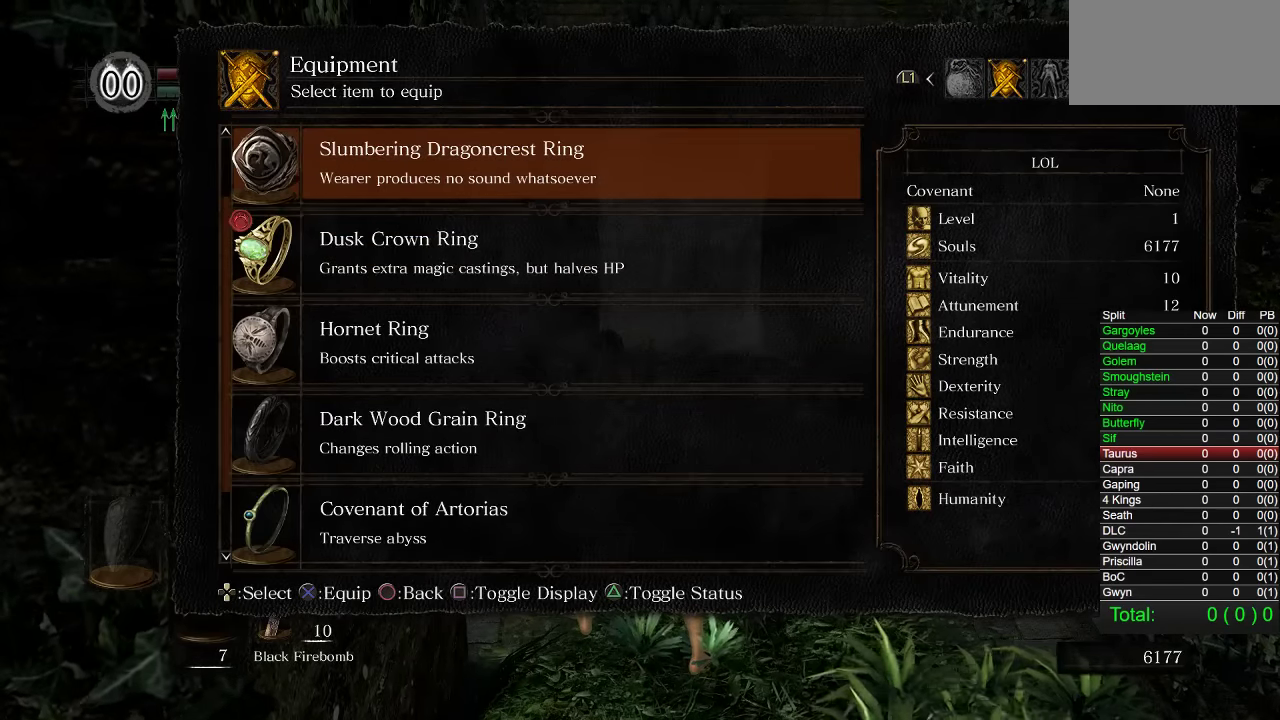
{"buttons": [], "left_stick": "center", "right_stick": "center", "events": [[16, "CROSS", "down"], [133, "CROSS", "up"]]}
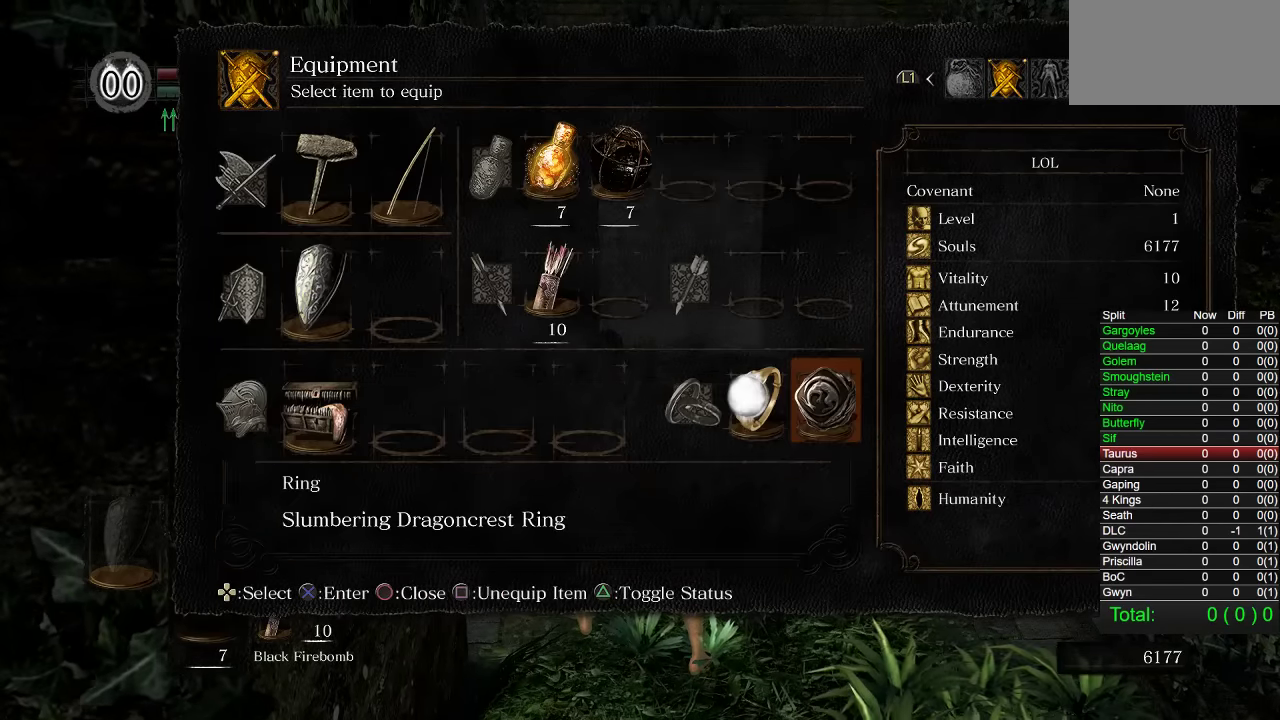
{"buttons": ["CROSS"], "left_stick": "center", "right_stick": "center", "events": [[500, "CROSS", "down"]]}
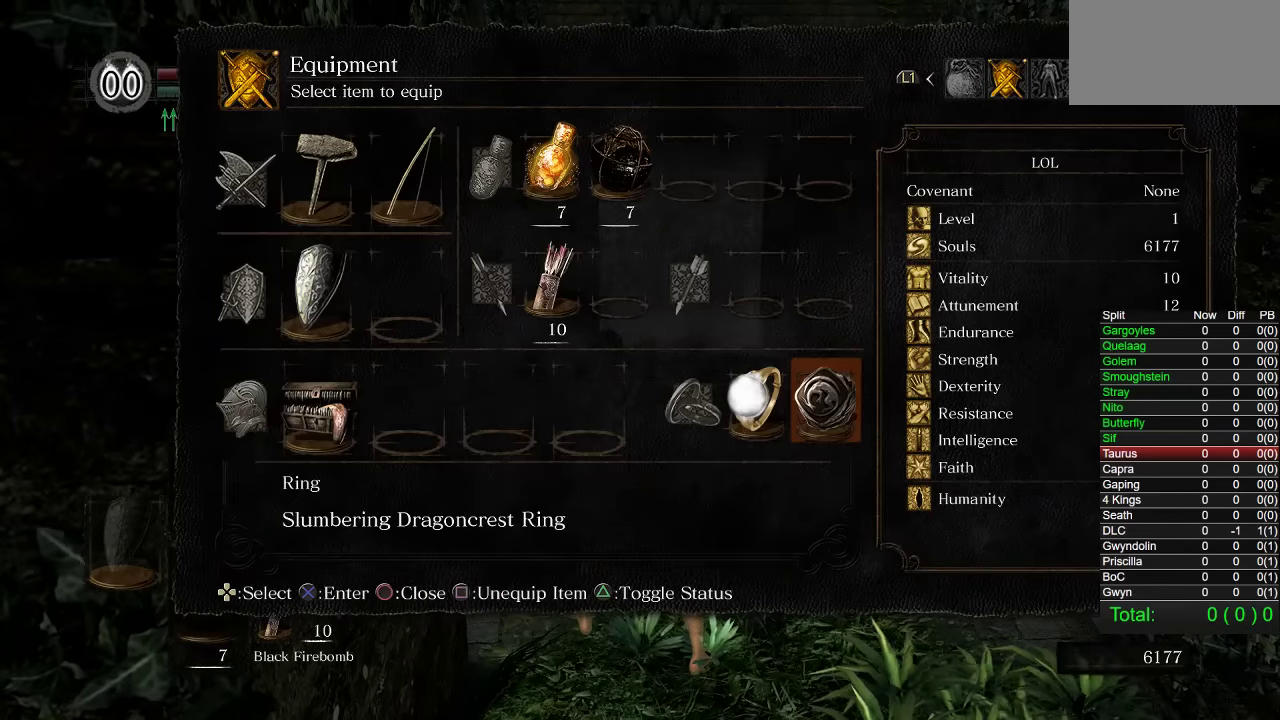
{"buttons": [], "left_stick": "center", "right_stick": "center", "events": [[116, "CROSS", "up"], [283, "DPAD_UP", "down"], [366, "DPAD_UP", "up"]]}